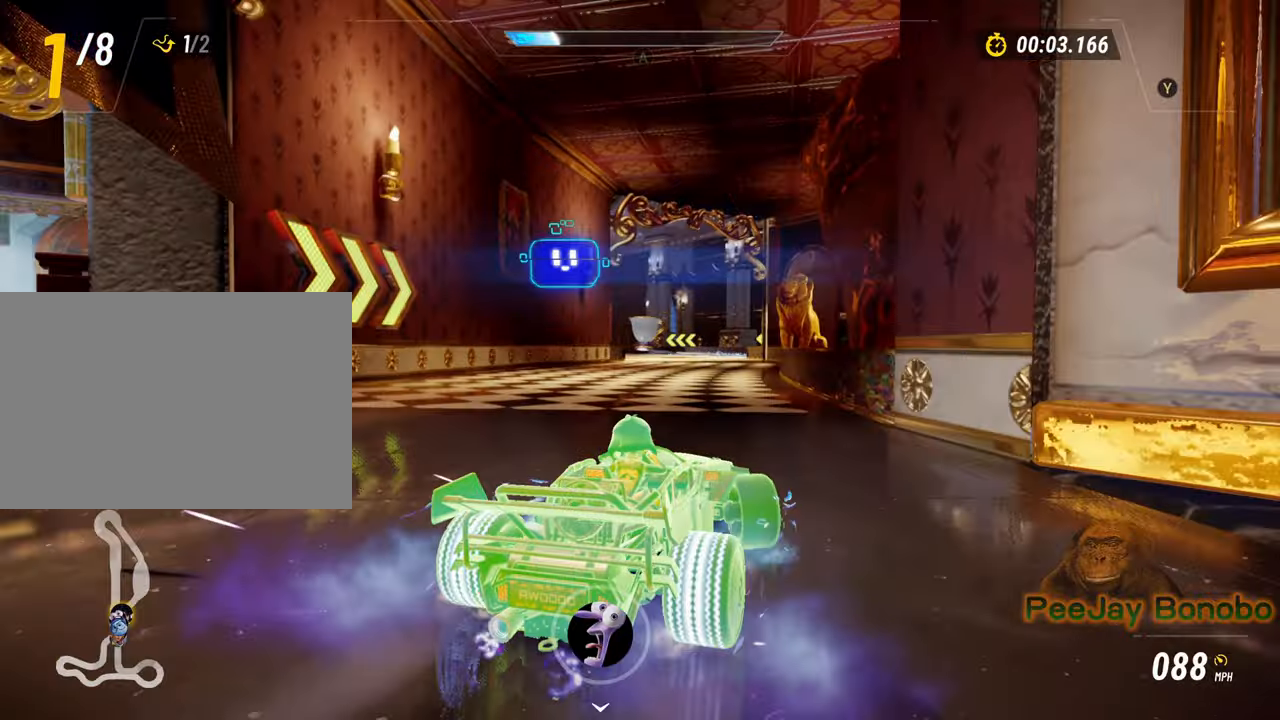
Gameplay with a controller; each line is a JSON object with the inputs held at the frame after it (dt_ms = milliseconds from this image to that frame). "events" lists button and stick changes between this image and that frame as [ms after this image, input, new state], when the widget could be followed in between. Not read: DPAD_DOWN DPAD_LEFT DPAD_RIGHT DPAD_UP L3 R3 other_buttons.
{"dt_ms": 500, "buttons": [], "left_stick": "up-left", "events": [[350, "left_stick", "left"], [400, "left_stick", "up-left"]]}
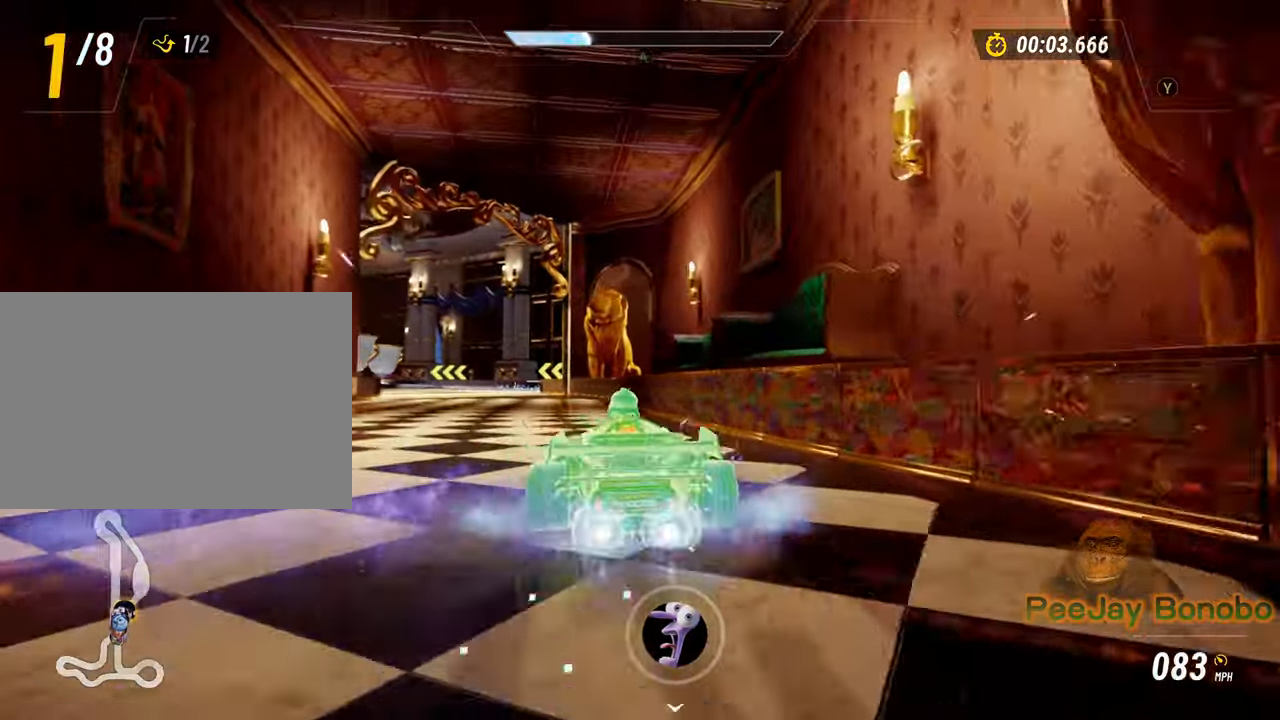
{"dt_ms": 500, "buttons": [], "left_stick": "right", "events": [[83, "left_stick", "right"]]}
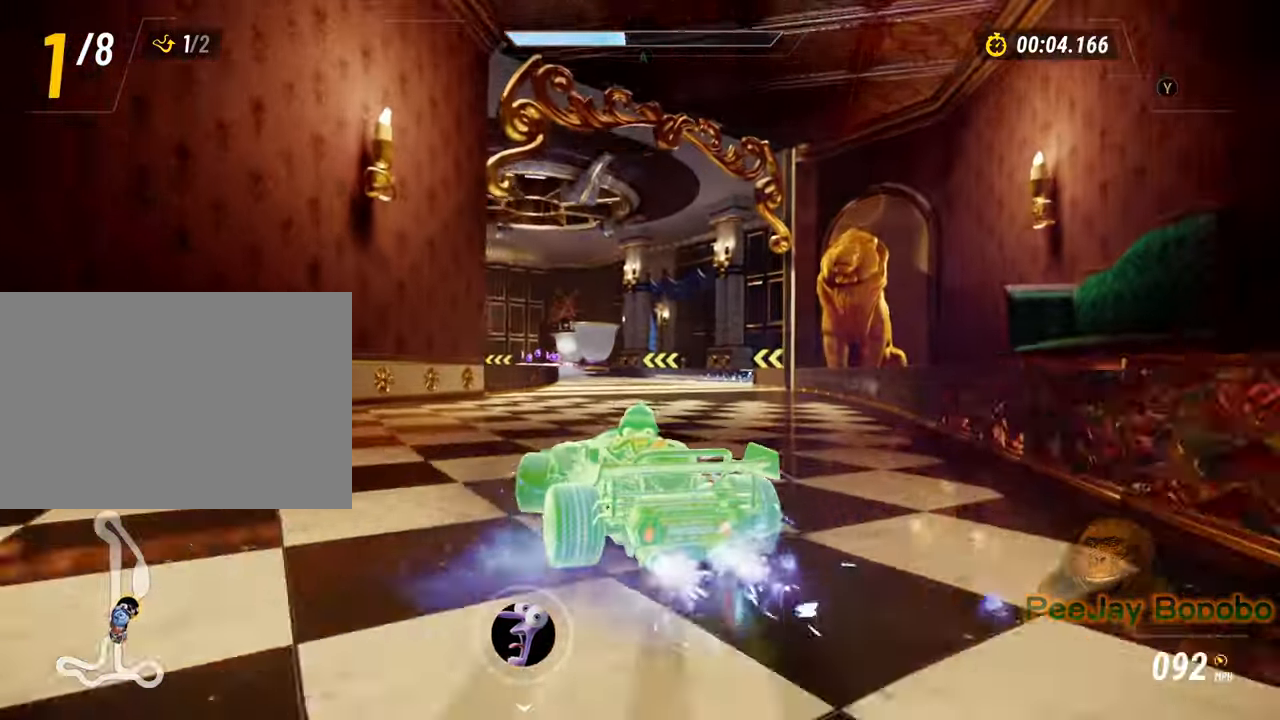
{"dt_ms": 500, "buttons": [], "left_stick": "right", "events": []}
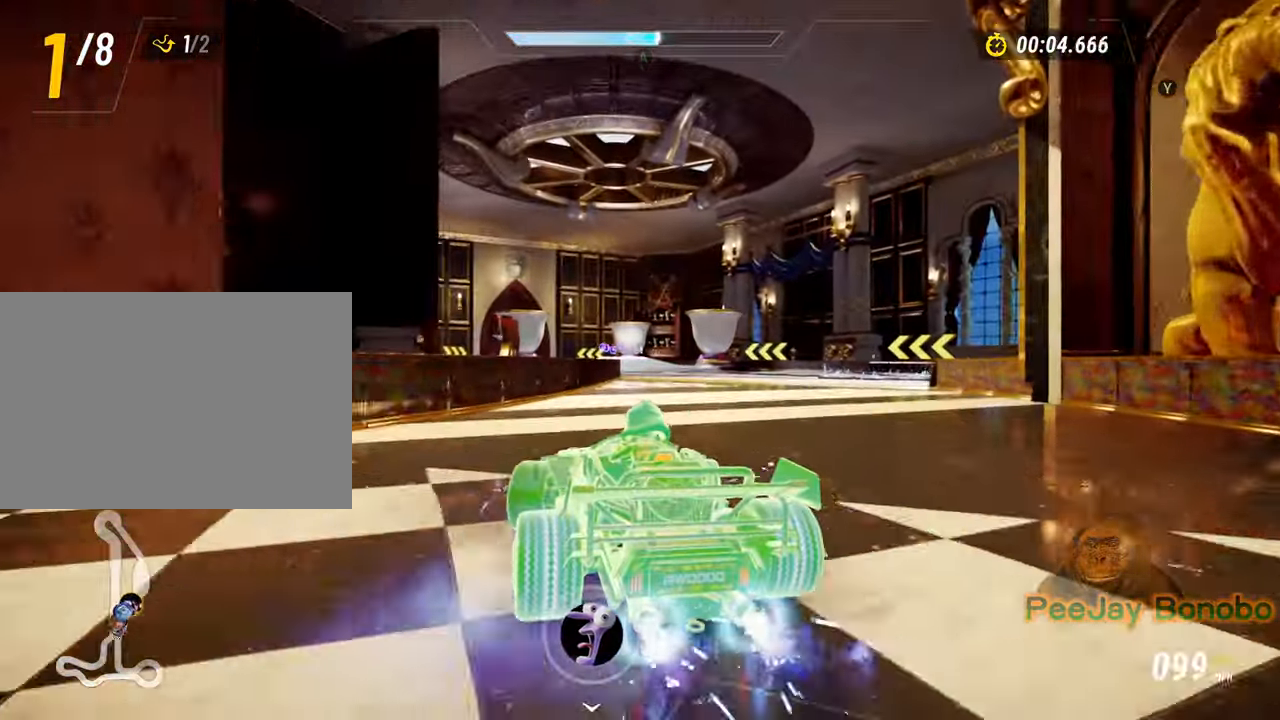
{"dt_ms": 500, "buttons": [], "left_stick": "right"}
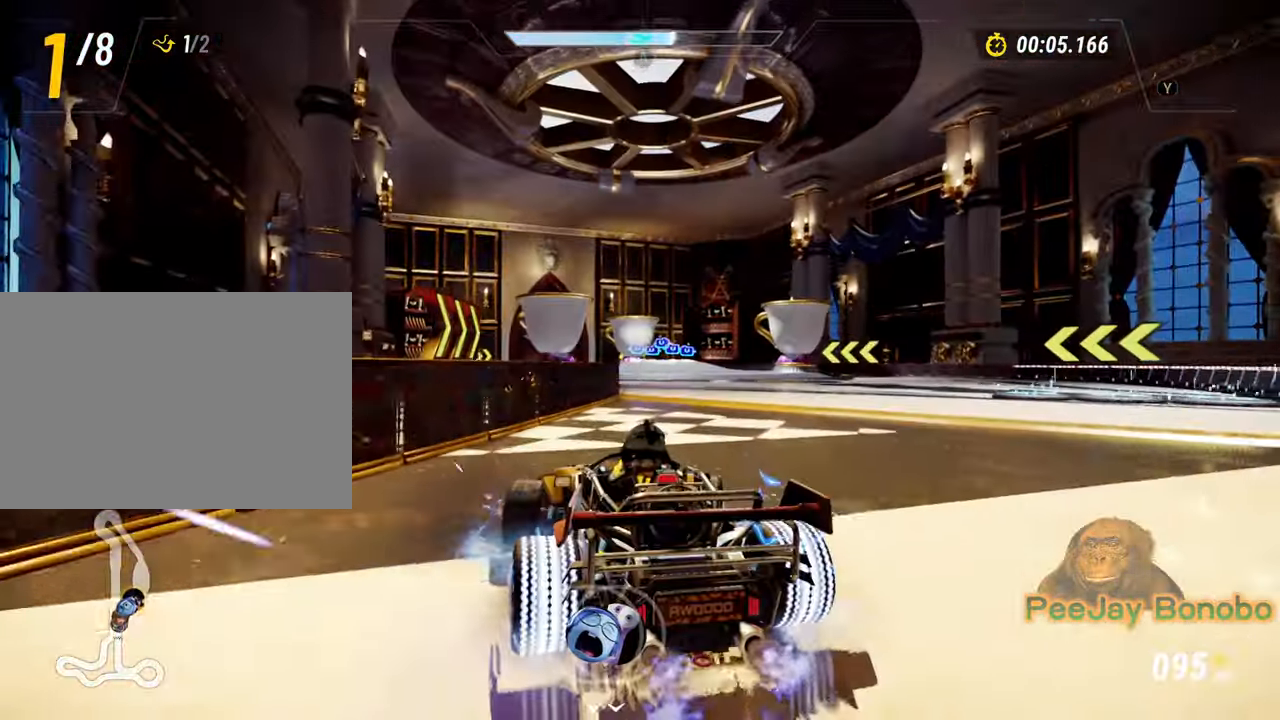
{"dt_ms": 500, "buttons": [], "left_stick": "up-left", "events": [[283, "left_stick", "up-left"]]}
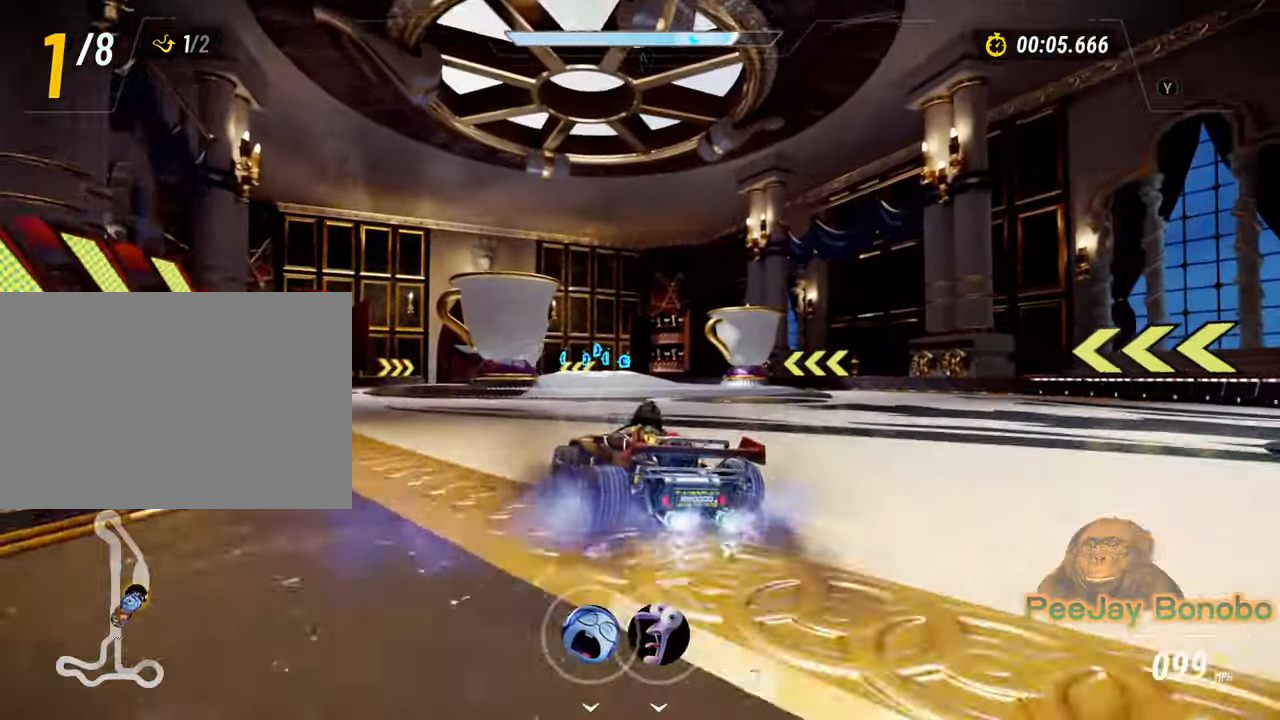
{"dt_ms": 500, "buttons": [], "left_stick": "left", "events": [[33, "left_stick", "right"], [450, "left_stick", "left"]]}
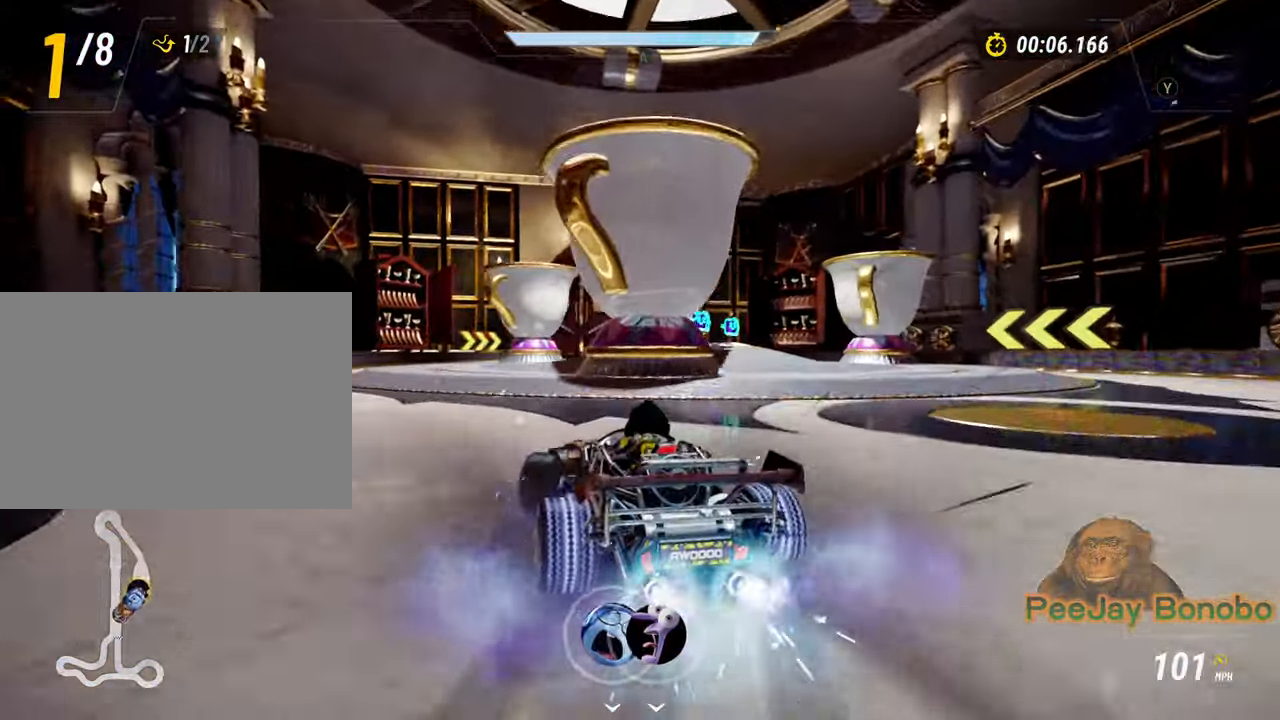
{"dt_ms": 1000, "buttons": [], "left_stick": "left", "events": [[217, "left_stick", "right"], [683, "left_stick", "center"], [800, "left_stick", "left"]]}
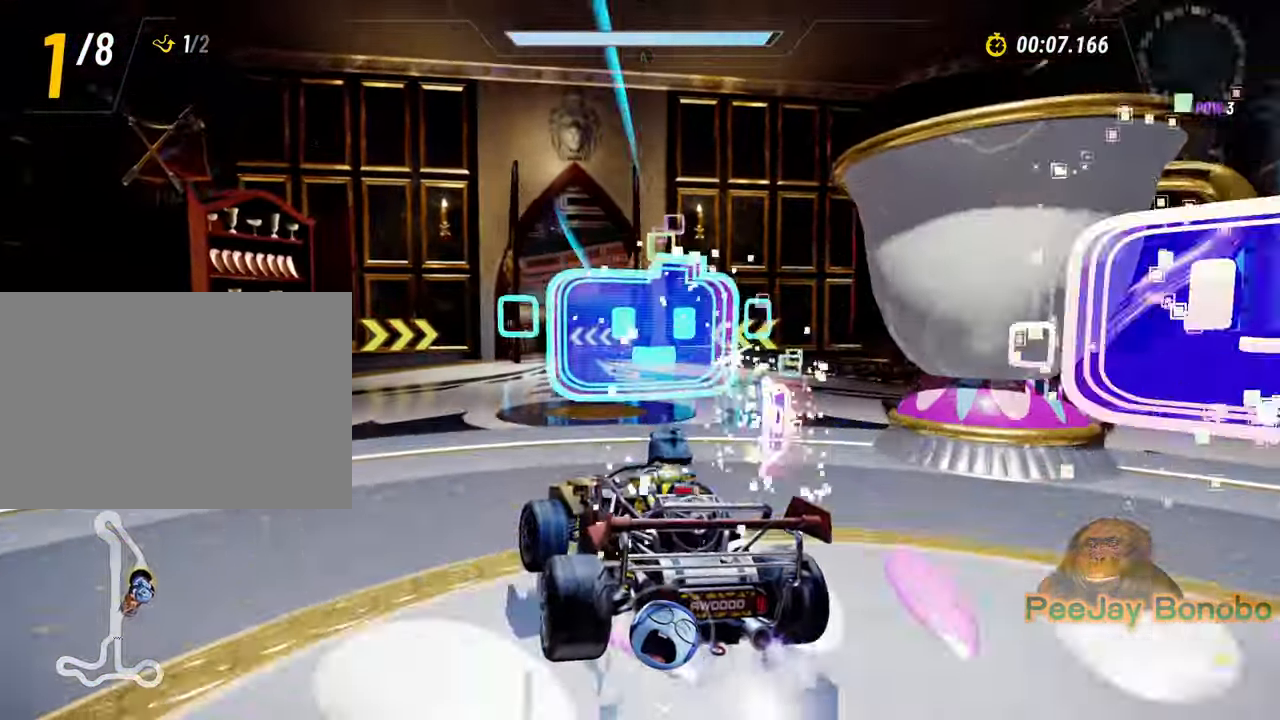
{"dt_ms": 500, "buttons": [], "left_stick": "center", "events": [[450, "left_stick", "center"]]}